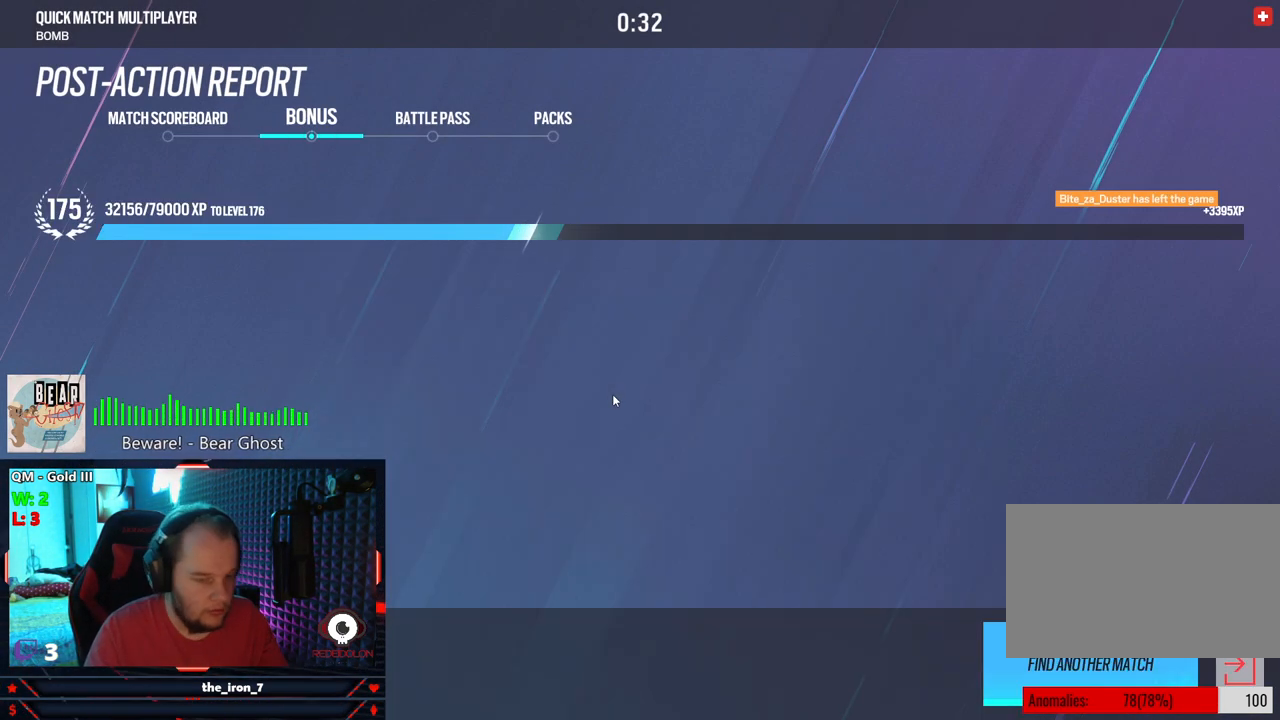
Gameplay with keyboard and mouse; each line is a JSON object with the keys and mouse buttons held at the frame after it. "events" lists presses ("down") and releases ("up") of "1", "2", "3", "4", "5", "a", "alt", "c", "caps_lock", "ctrl", "d", "e", "f", "g", "q", "r", "s", "shift", "space", "t", "tab", "v", "w", "x", "z", "mouse_left", "mouse_wheel" and "mouse_right" between this image and that frame as [ms after this image, input, new state], when the widget could be followed in between. "mouse_left", "mouse_wheel", "mouse_right" = the "left", "wheel", "right" buttons of the "mouse" list. No other keys are recorded. "wheel" means that the mouse wheel is clicked or scrolled. "mouse_move" is the direction in which the mouse moves at that frame (one of eight, or "still"), when it could be read.
{"keys": [], "mouse": [], "mouse_move": "up-left", "events": []}
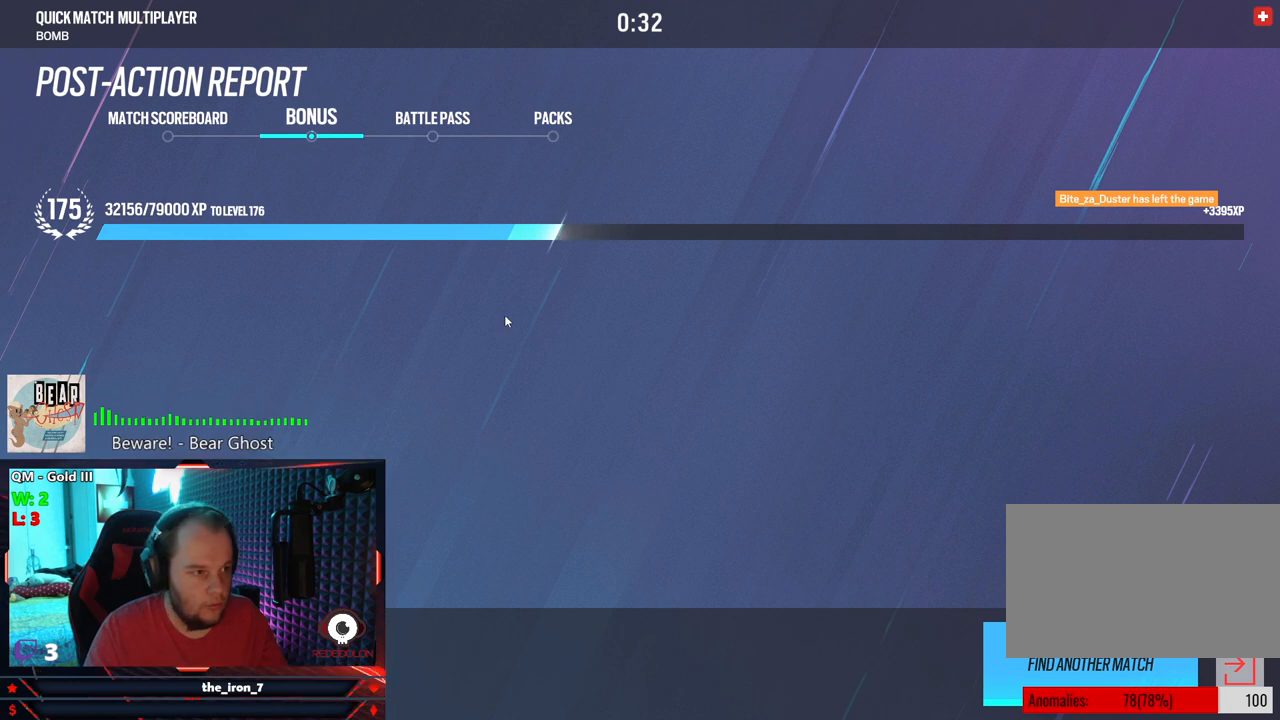
{"keys": [], "mouse": [], "mouse_move": "left", "events": []}
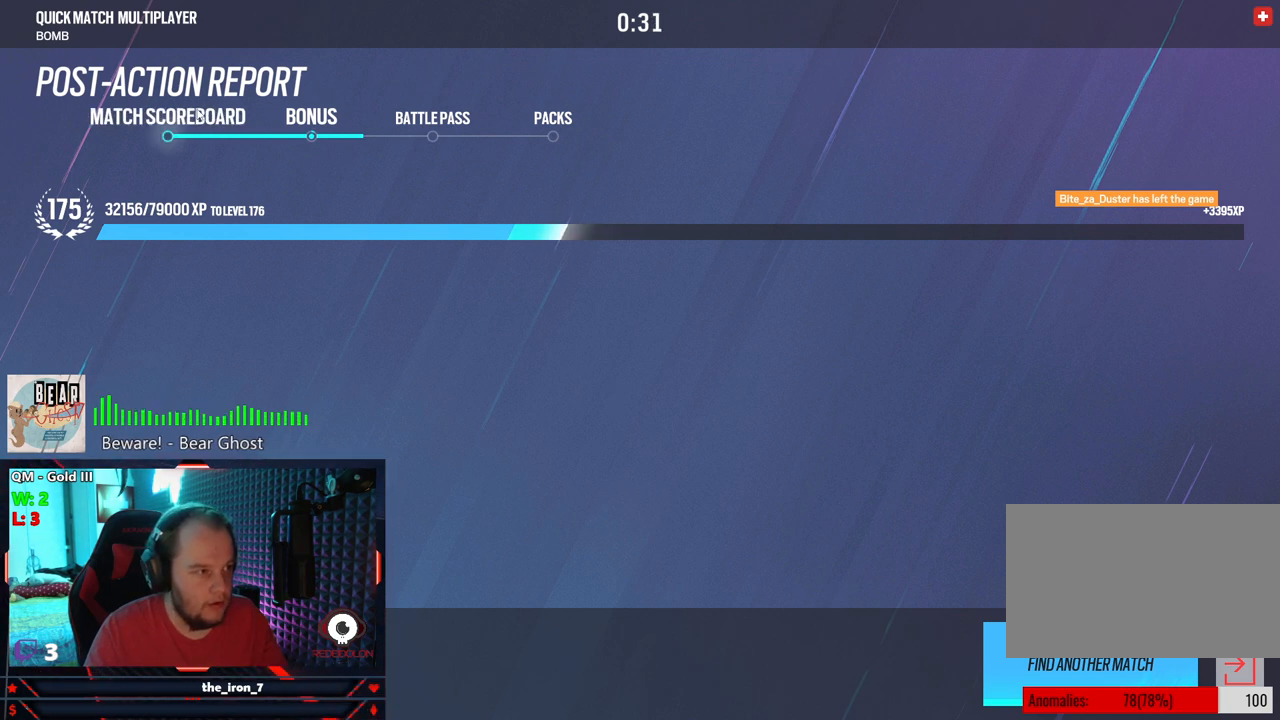
{"keys": [], "mouse": [], "mouse_move": "still", "events": []}
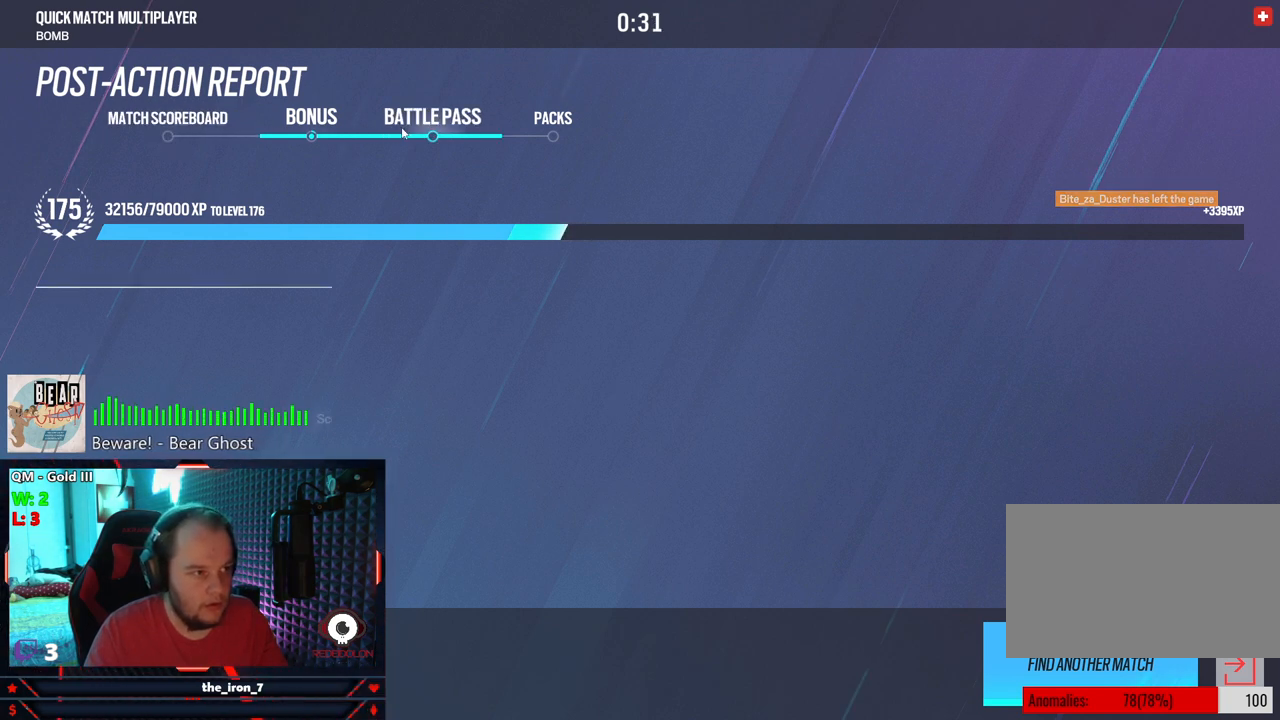
{"keys": ["t"], "mouse": [], "mouse_move": "still", "events": [[459, "t", "down"]]}
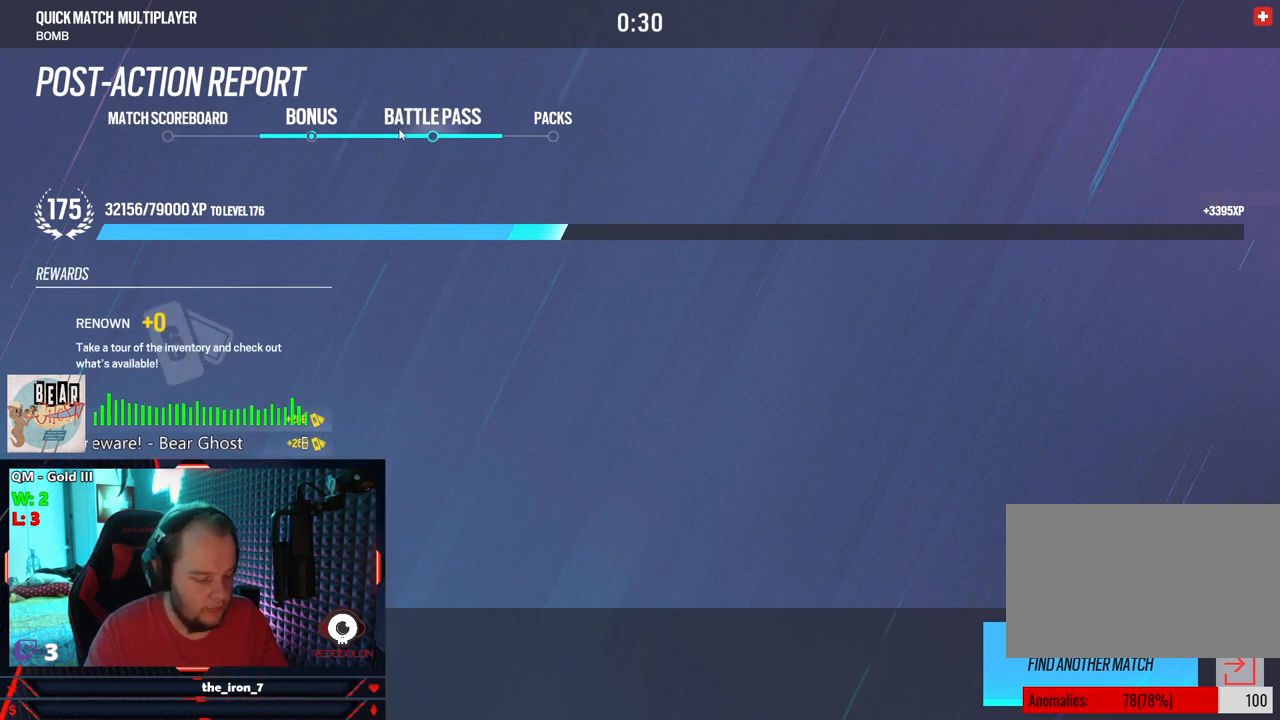
{"keys": [], "mouse": [], "mouse_move": "still", "events": [[63, "t", "up"]]}
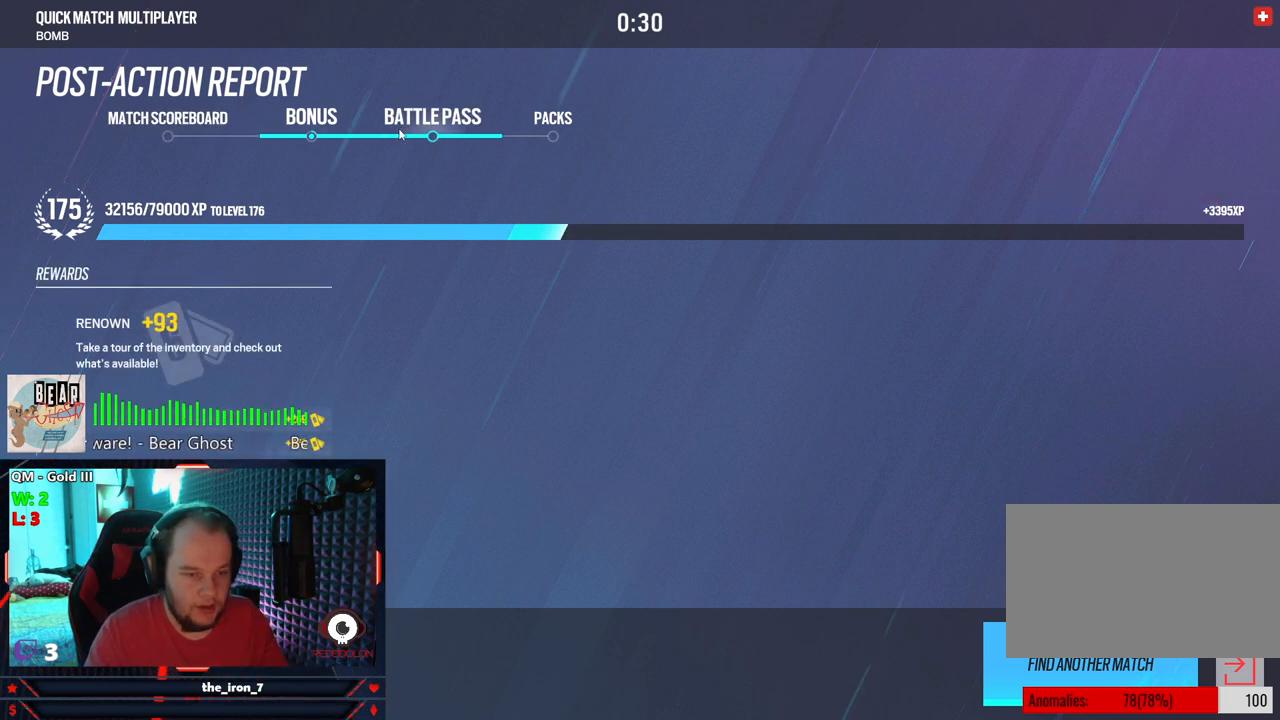
{"keys": [], "mouse": [], "mouse_move": "still", "events": []}
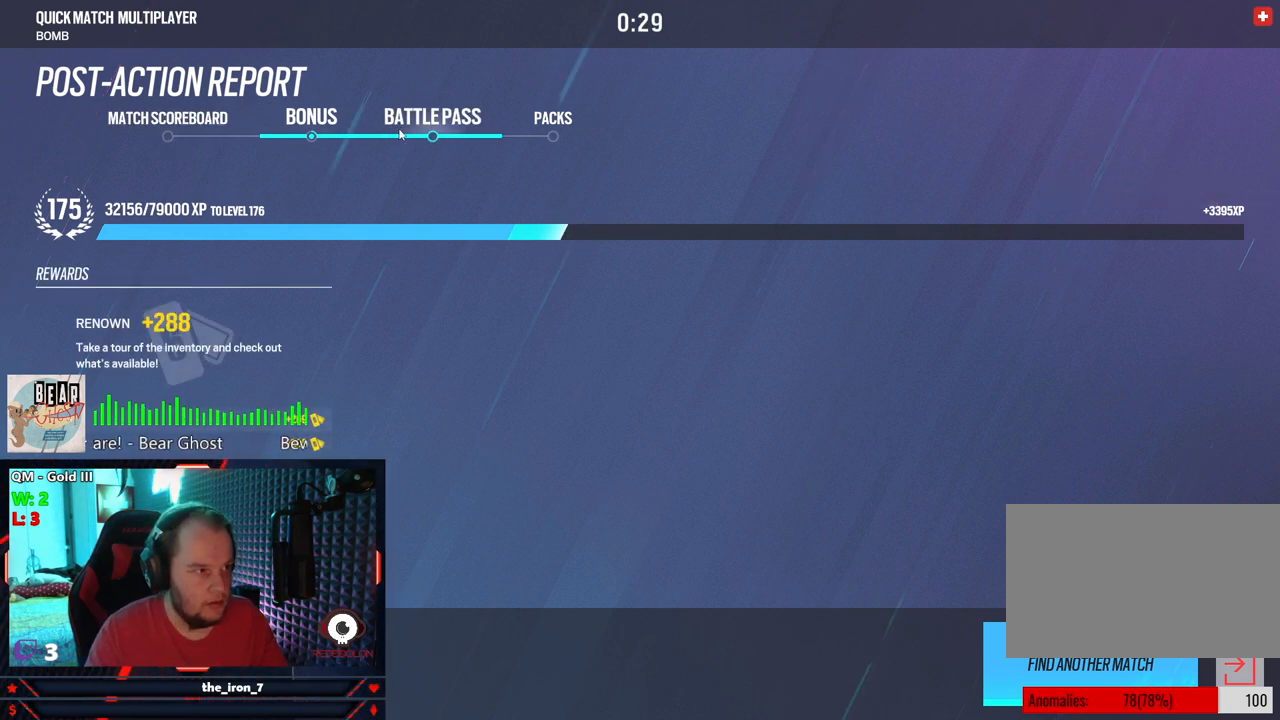
{"keys": [], "mouse": [], "mouse_move": "right", "events": [[229, "mouse_left", "down"], [271, "mouse_left", "up"]]}
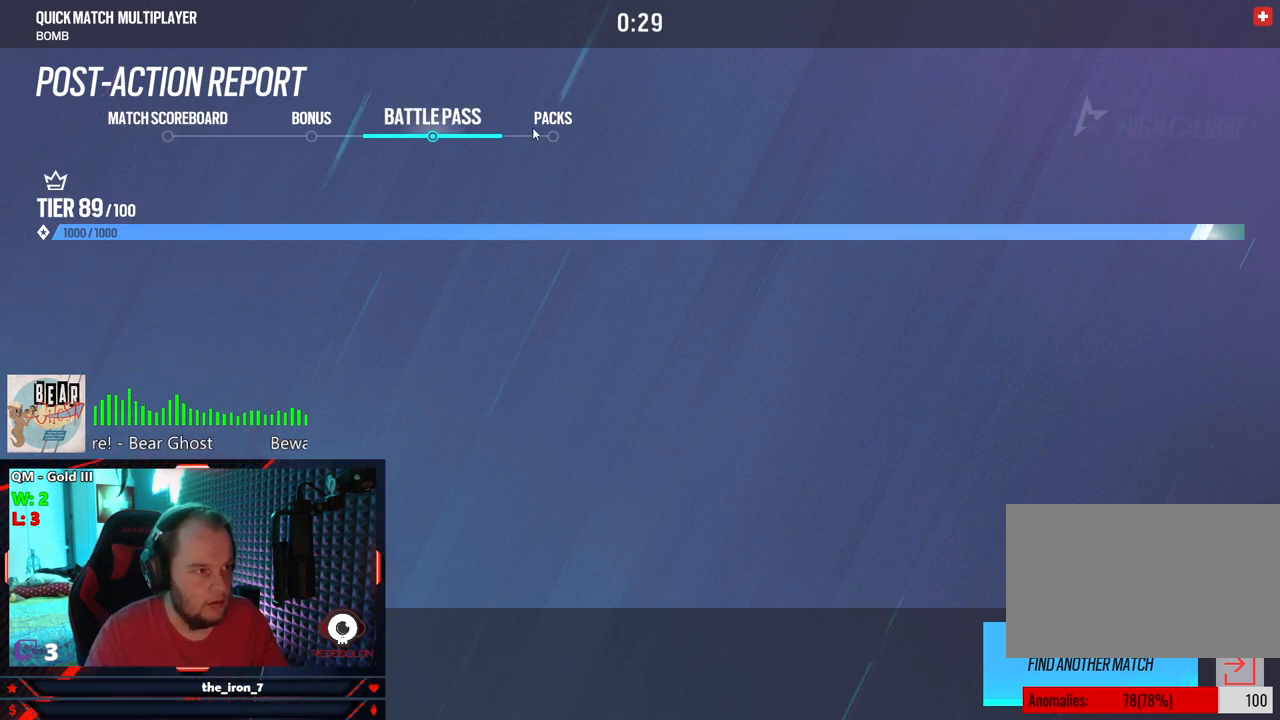
{"keys": [], "mouse": [], "mouse_move": "still", "events": []}
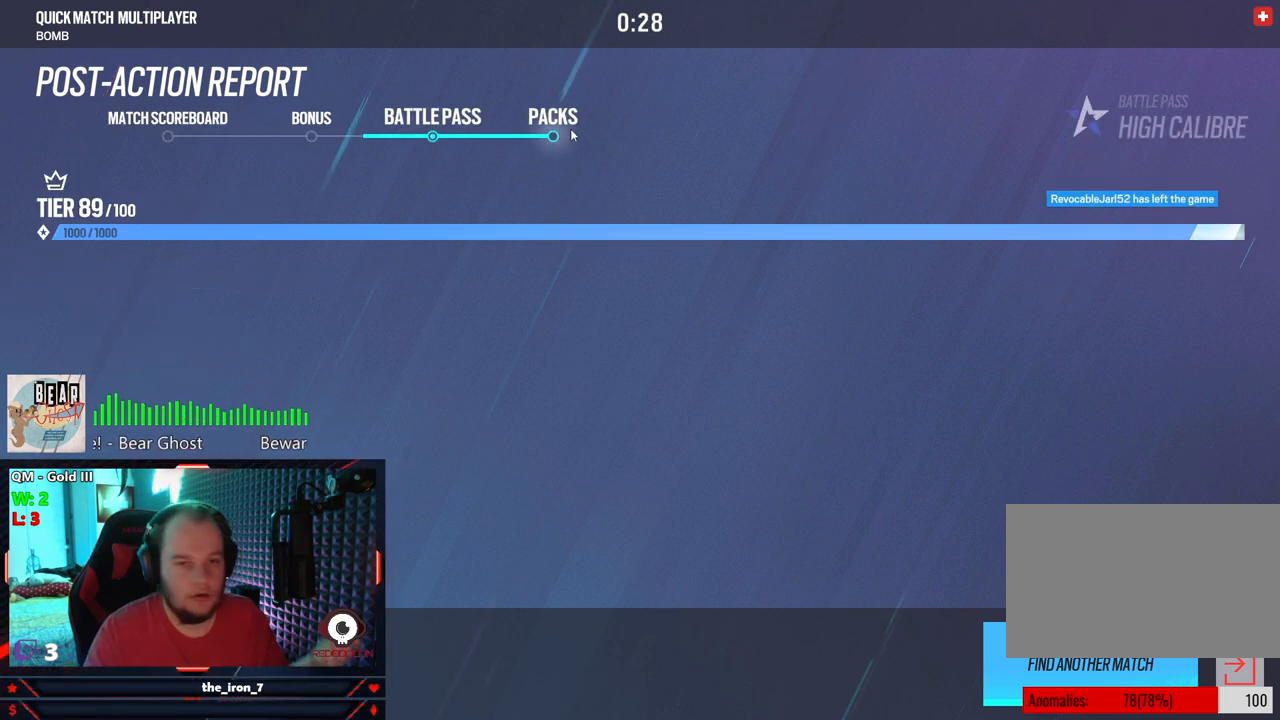
{"keys": [], "mouse": [], "mouse_move": "still", "events": []}
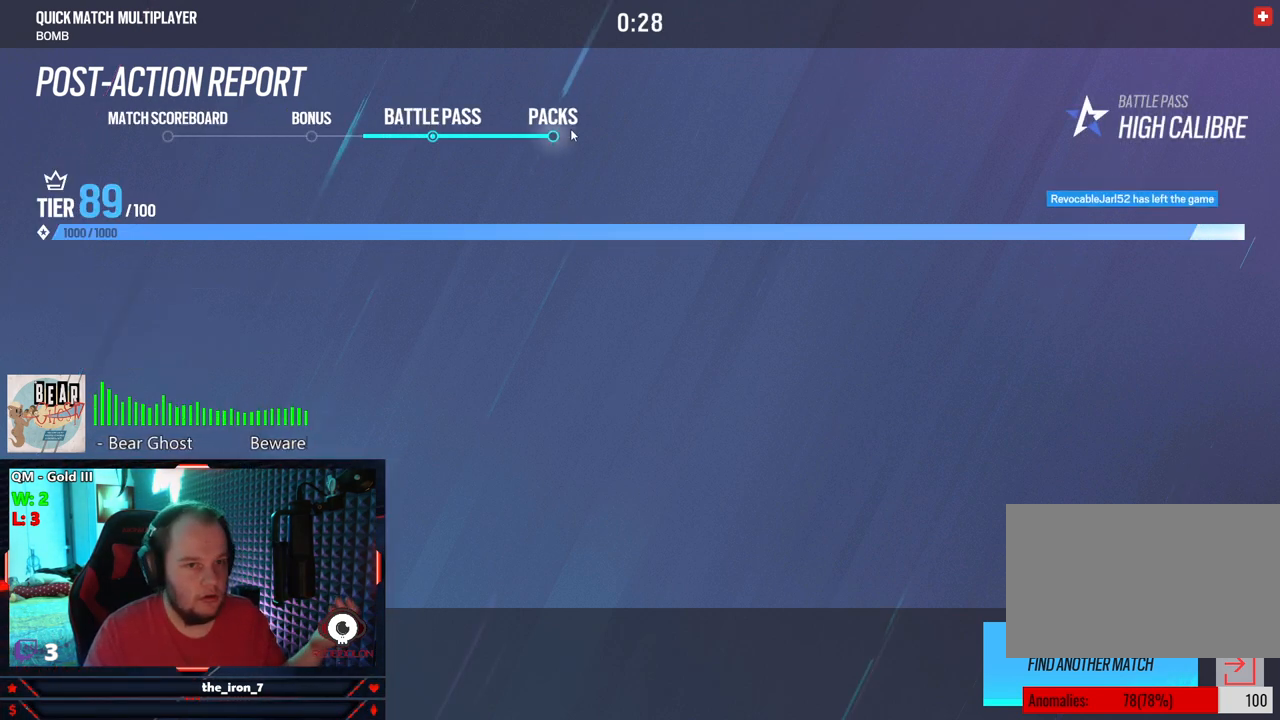
{"keys": [], "mouse": [], "mouse_move": "still", "events": []}
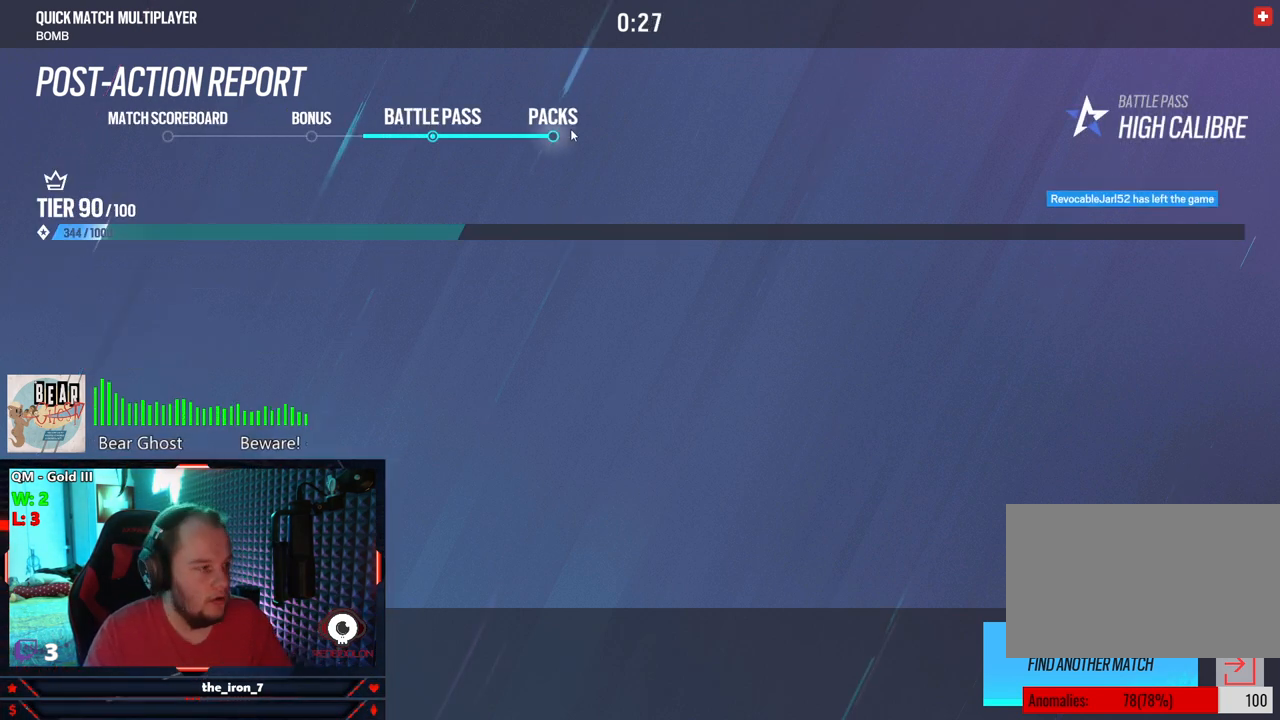
{"keys": [], "mouse": [], "mouse_move": "still", "events": []}
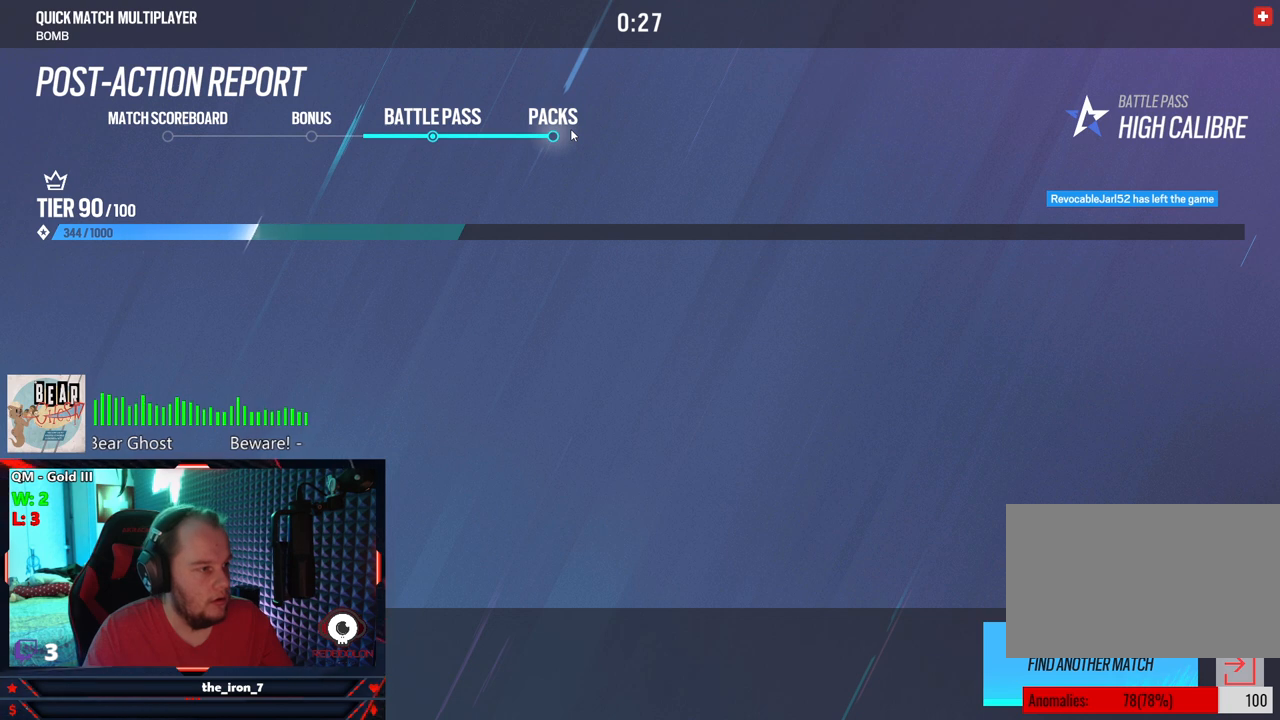
{"keys": [], "mouse": [], "mouse_move": "still", "events": [[250, "mouse_left", "down"], [355, "mouse_left", "up"]]}
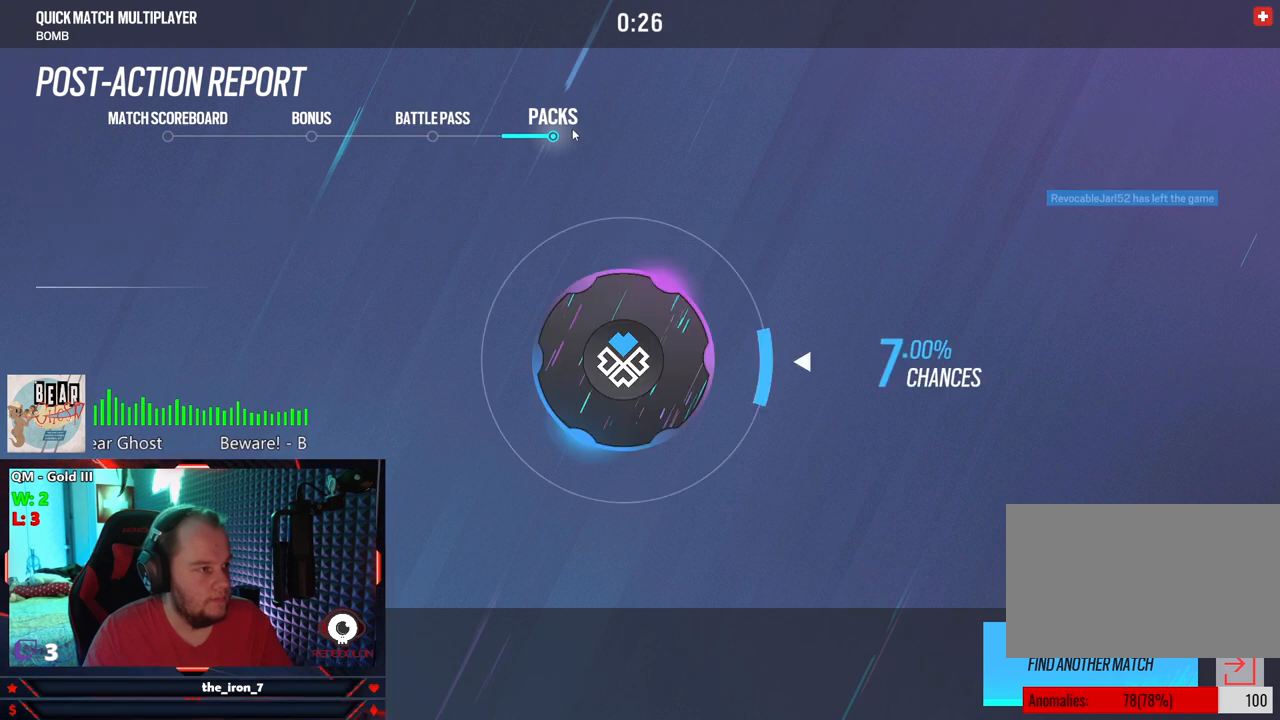
{"keys": [], "mouse": [], "mouse_move": "right", "events": []}
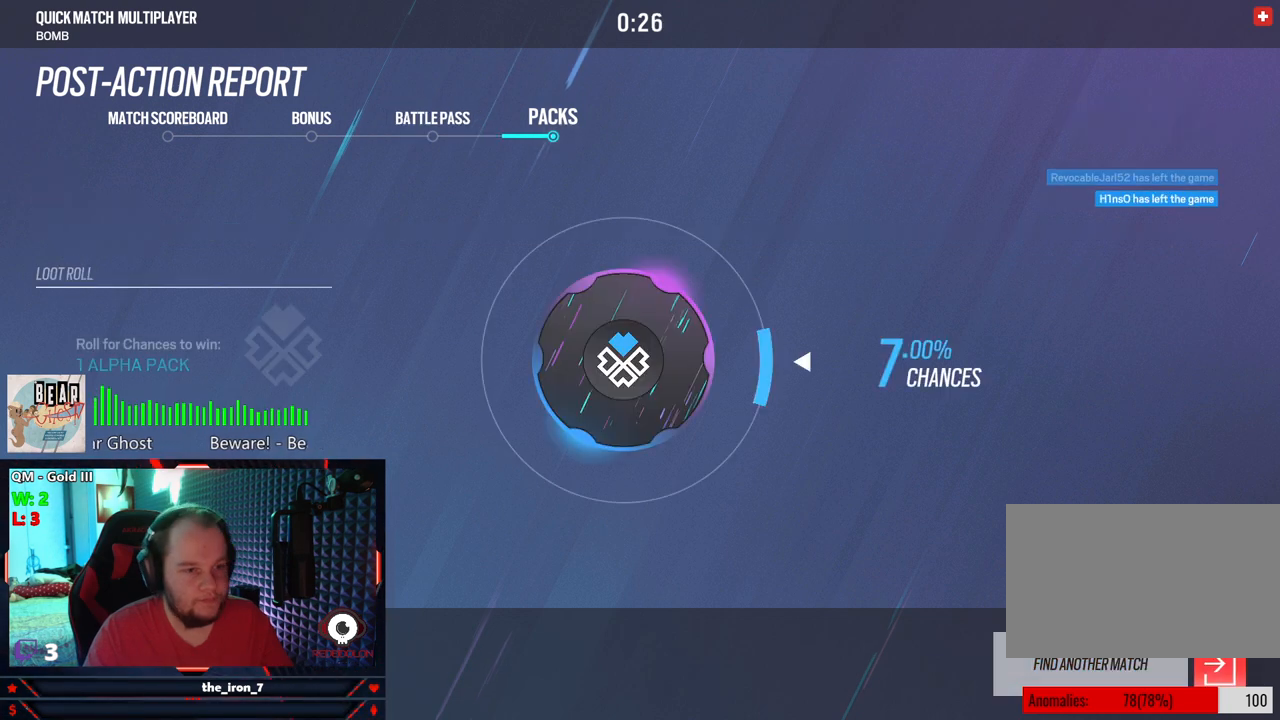
{"keys": [], "mouse": [], "mouse_move": "still", "events": []}
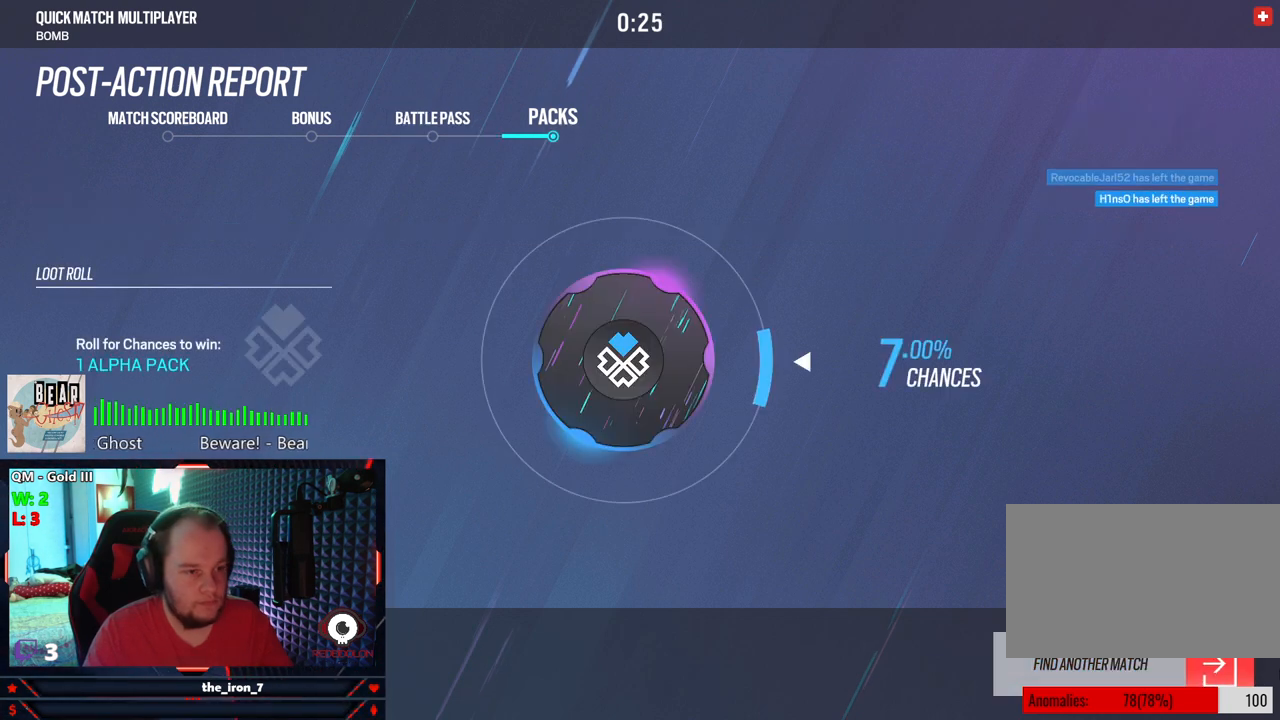
{"keys": [], "mouse": [], "mouse_move": "still", "events": []}
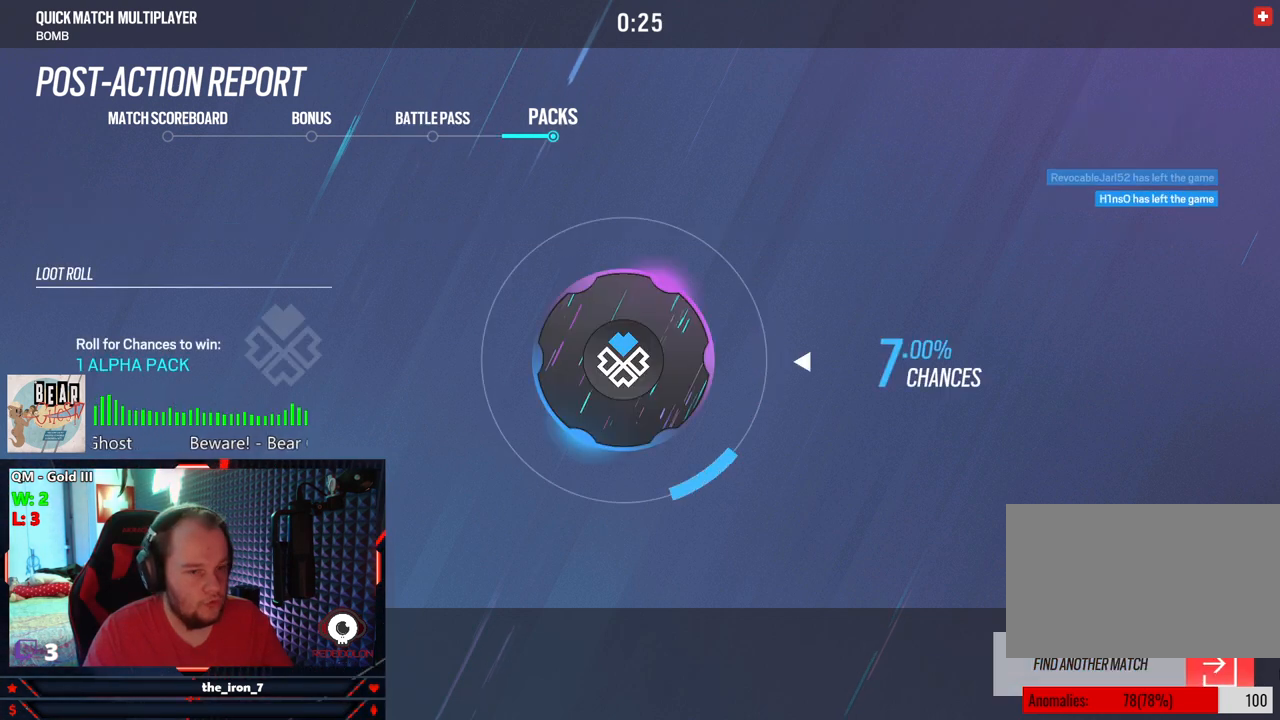
{"keys": [], "mouse": [], "mouse_move": "still", "events": []}
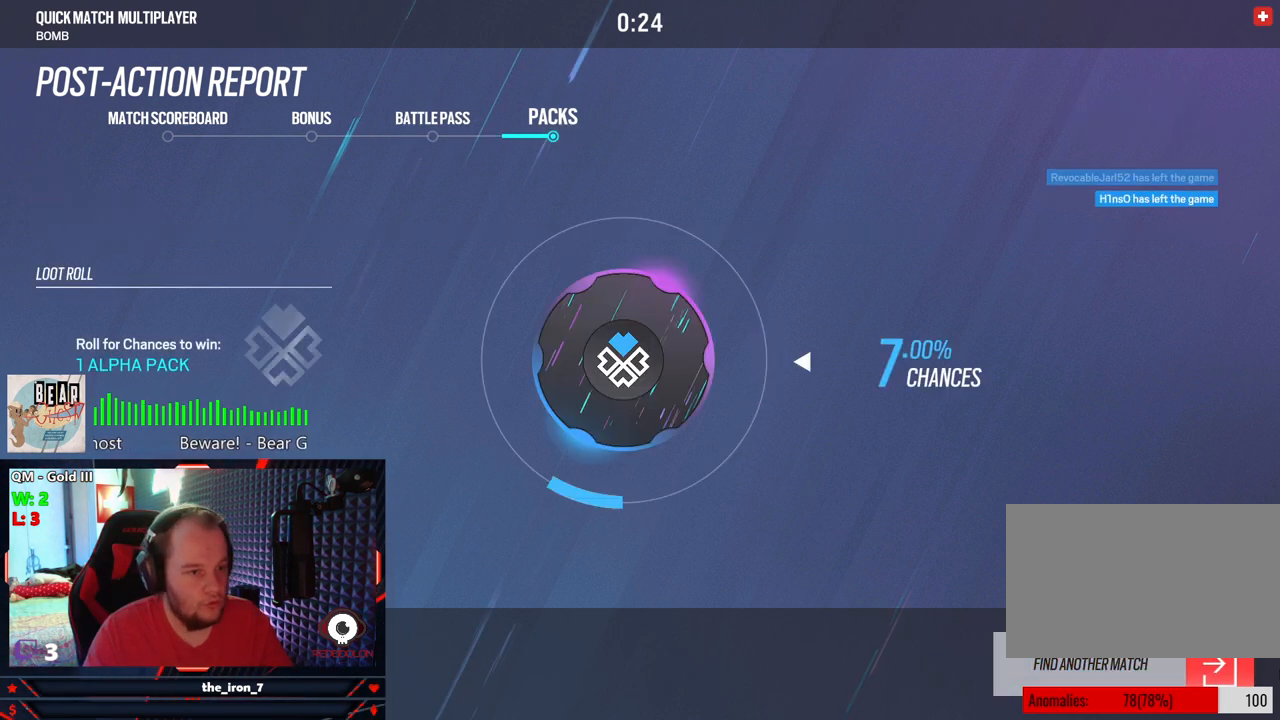
{"keys": [], "mouse": [], "mouse_move": "still", "events": []}
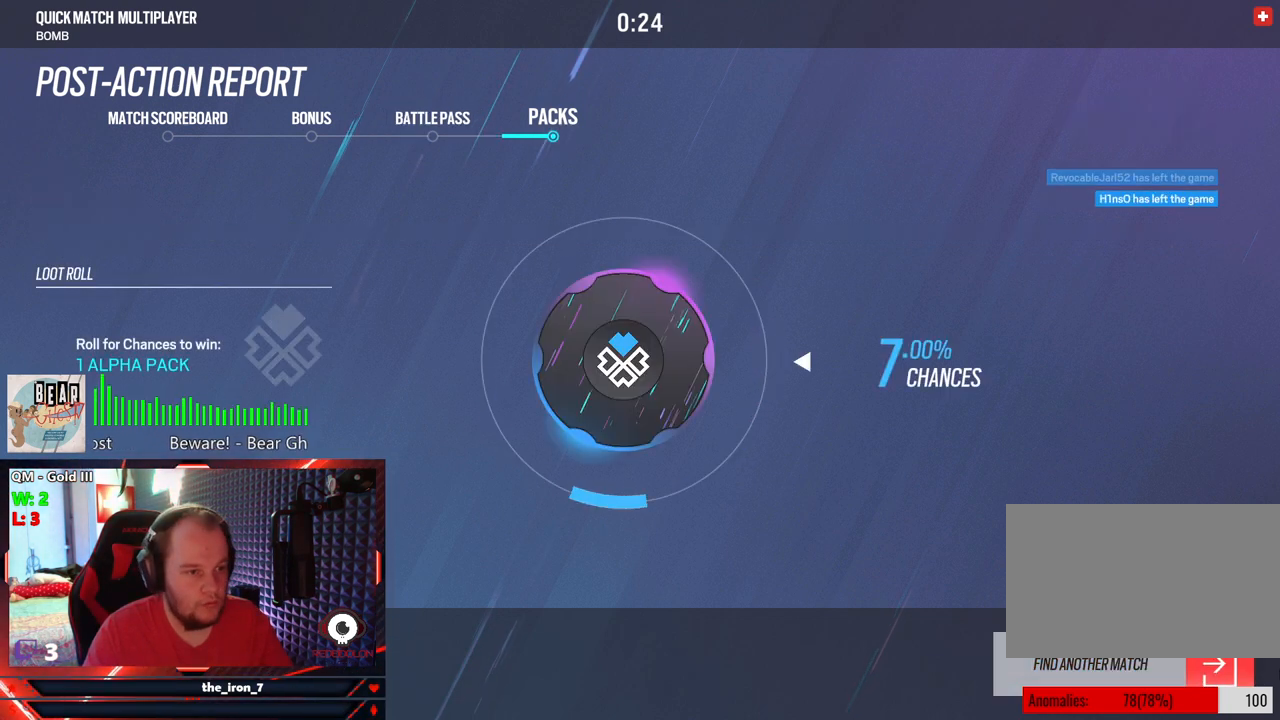
{"keys": [], "mouse": ["left"], "mouse_move": "still", "events": [[500, "mouse_left", "down"]]}
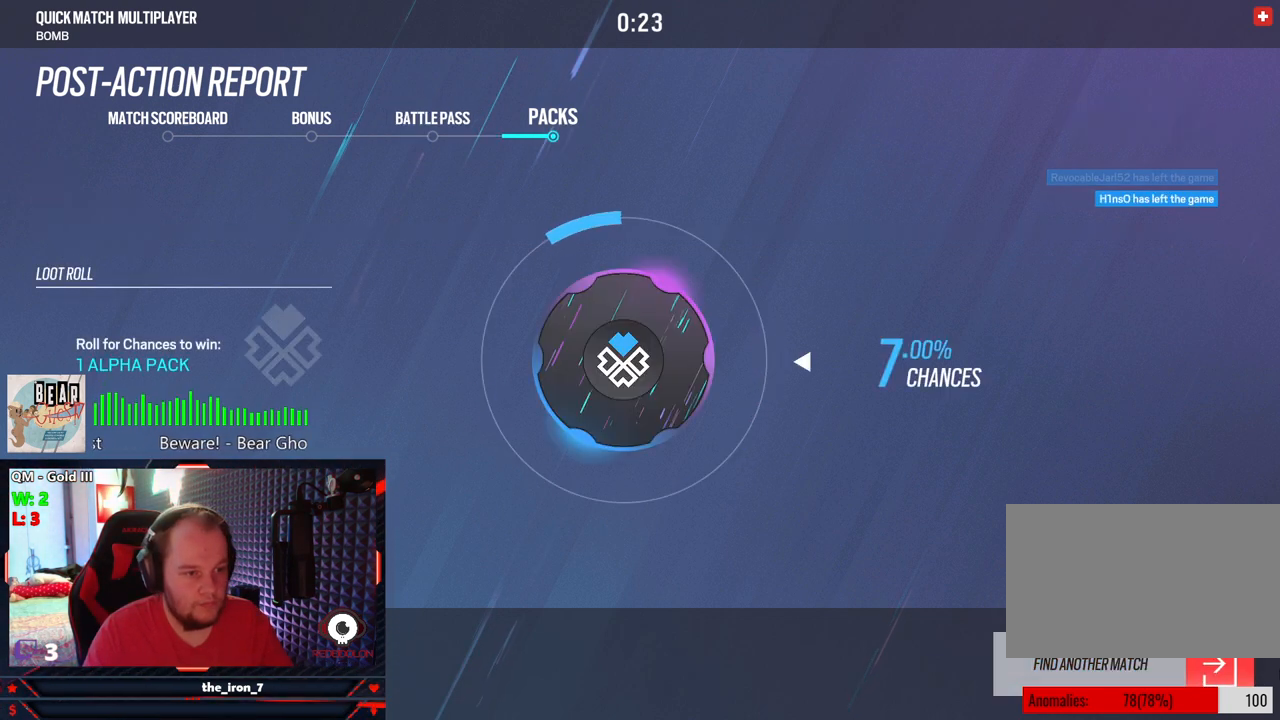
{"keys": [], "mouse": [], "mouse_move": "up-left", "events": [[84, "mouse_left", "up"]]}
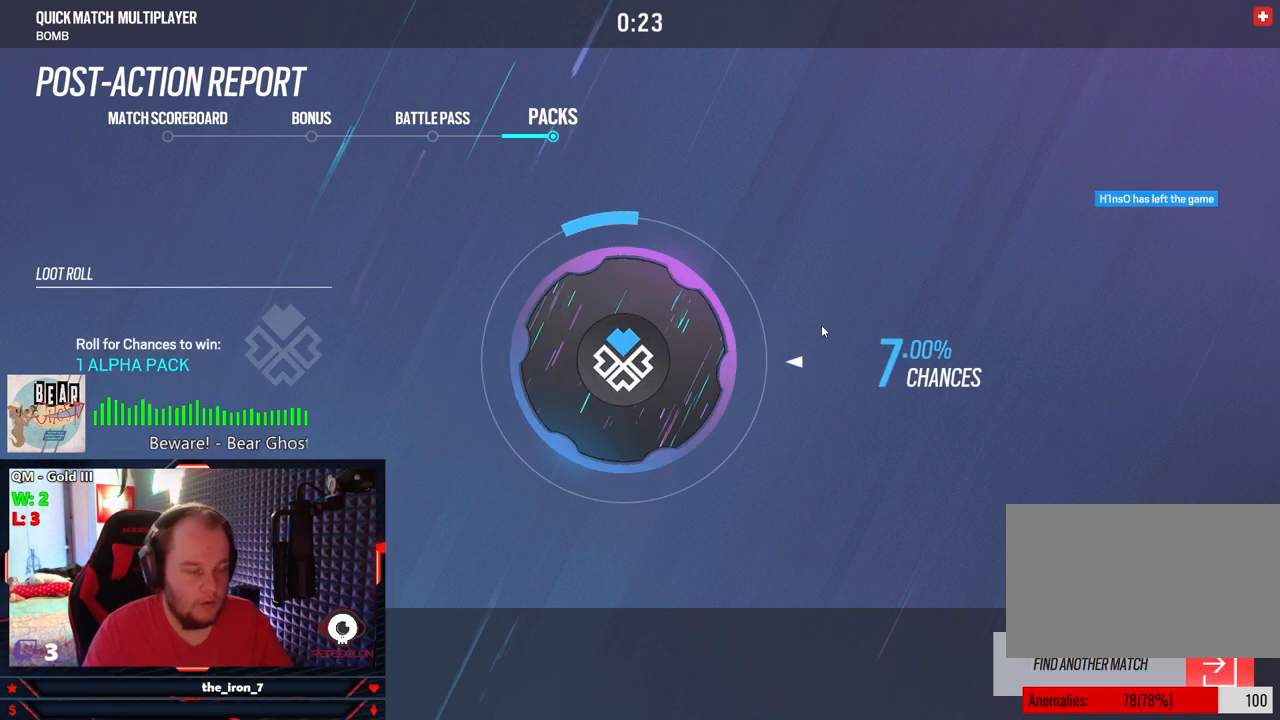
{"keys": [], "mouse": [], "mouse_move": "still", "events": []}
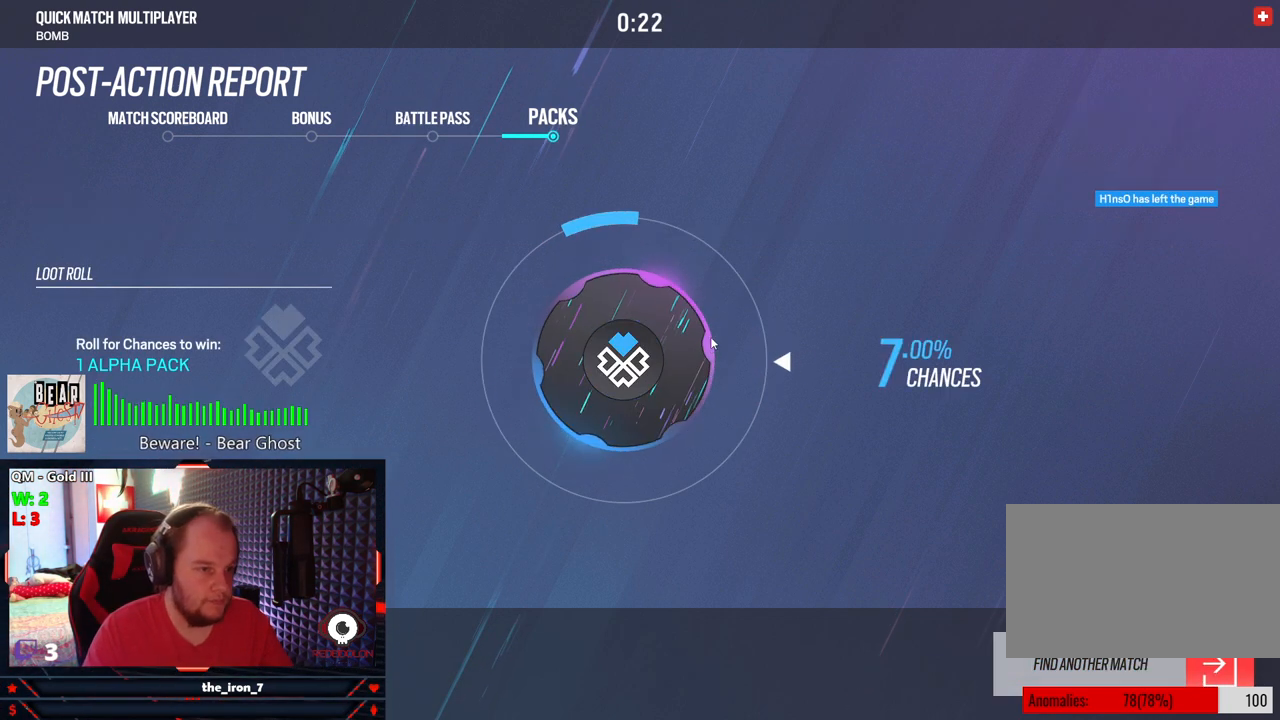
{"keys": [], "mouse": [], "mouse_move": "down-right", "events": []}
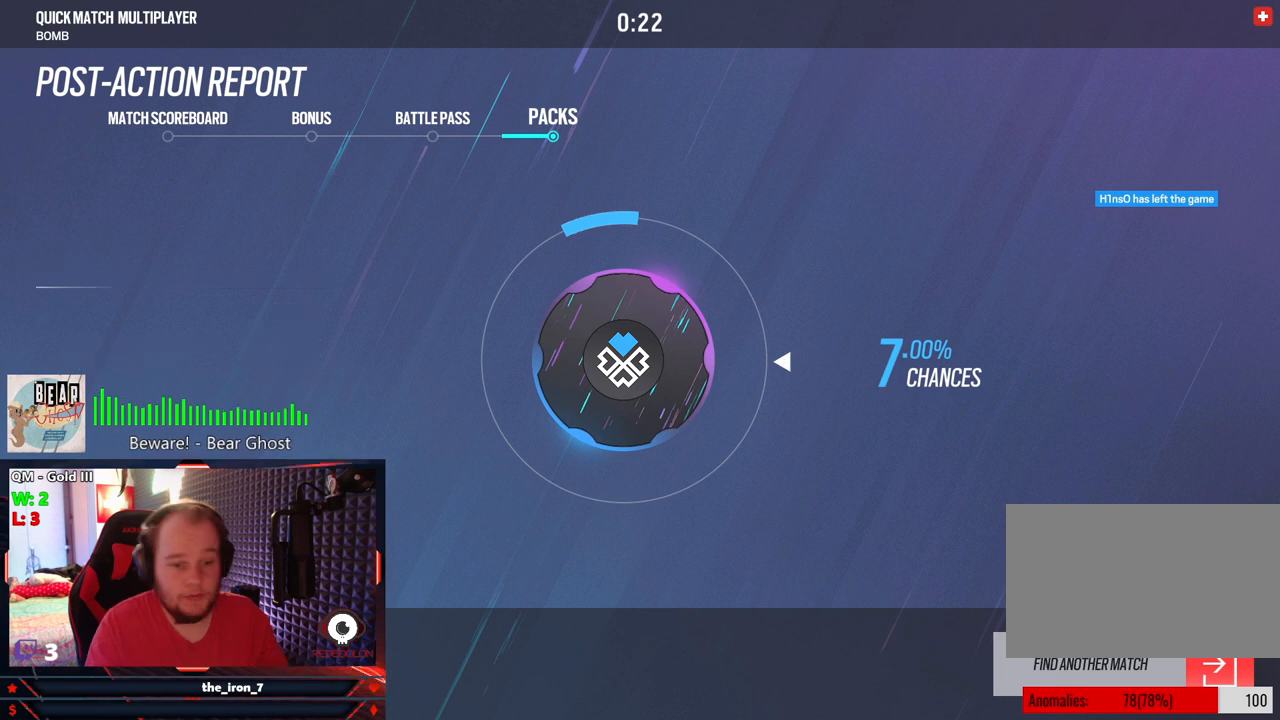
{"keys": [], "mouse": [], "mouse_move": "still", "events": [[375, "mouse_left", "down"], [417, "mouse_left", "up"]]}
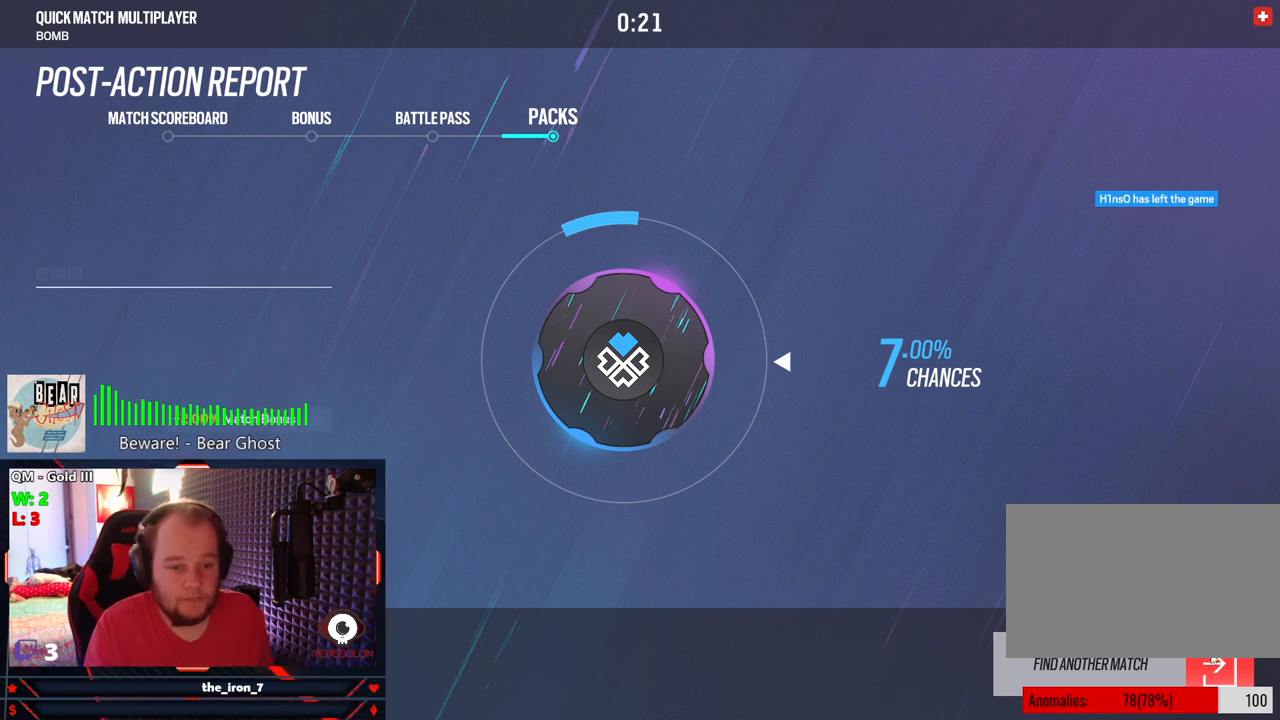
{"keys": [], "mouse": [], "mouse_move": "up-left", "events": []}
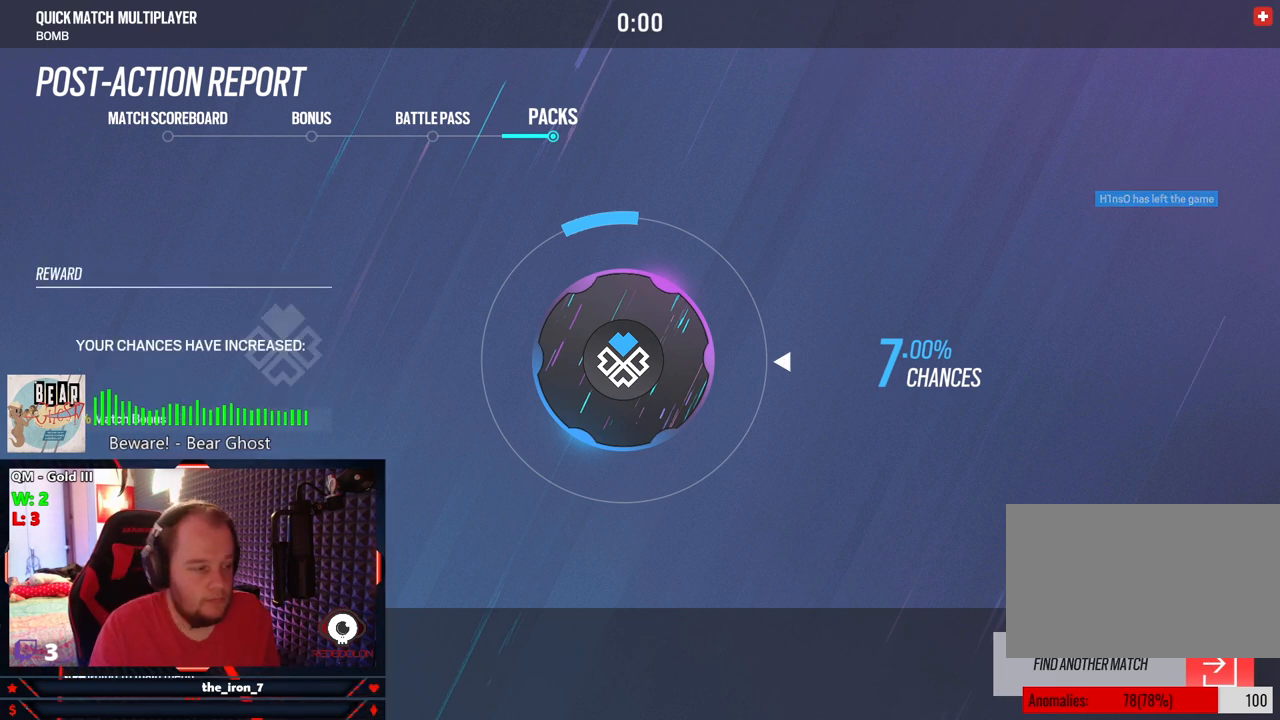
{"keys": [], "mouse": [], "mouse_move": "left", "events": []}
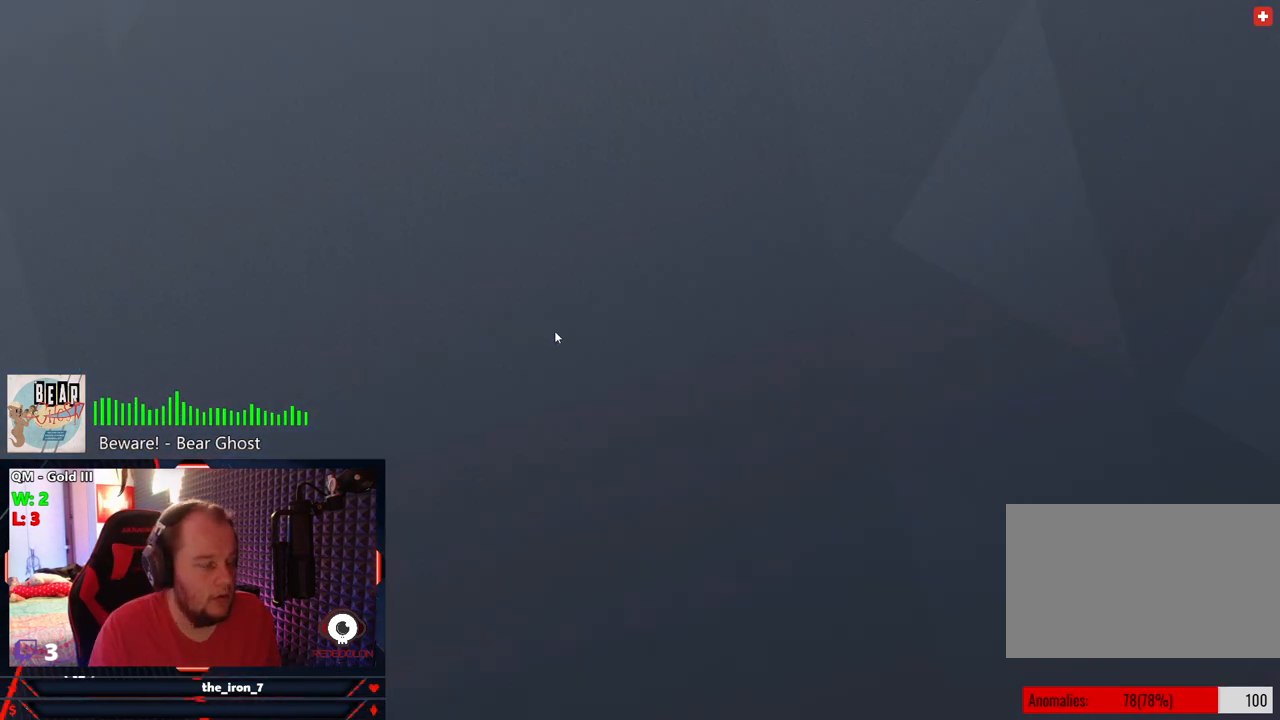
{"keys": [], "mouse": [], "mouse_move": "still", "events": []}
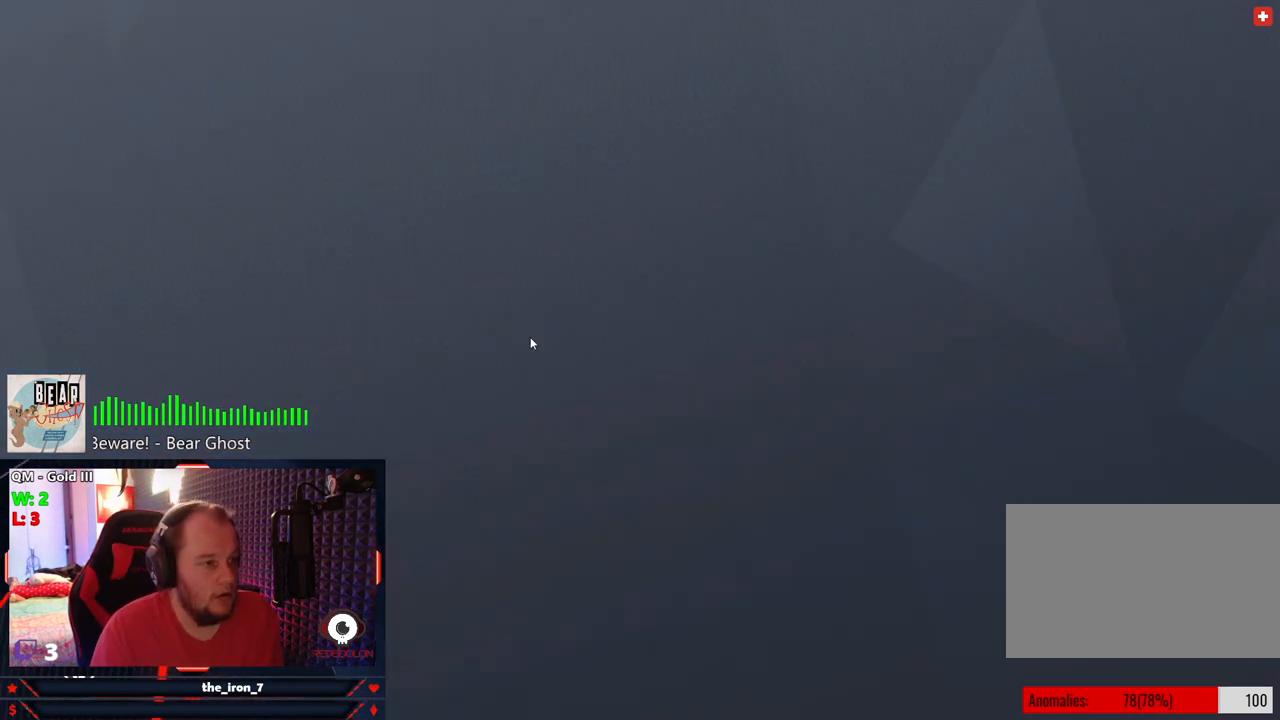
{"keys": [], "mouse": [], "mouse_move": "up", "events": []}
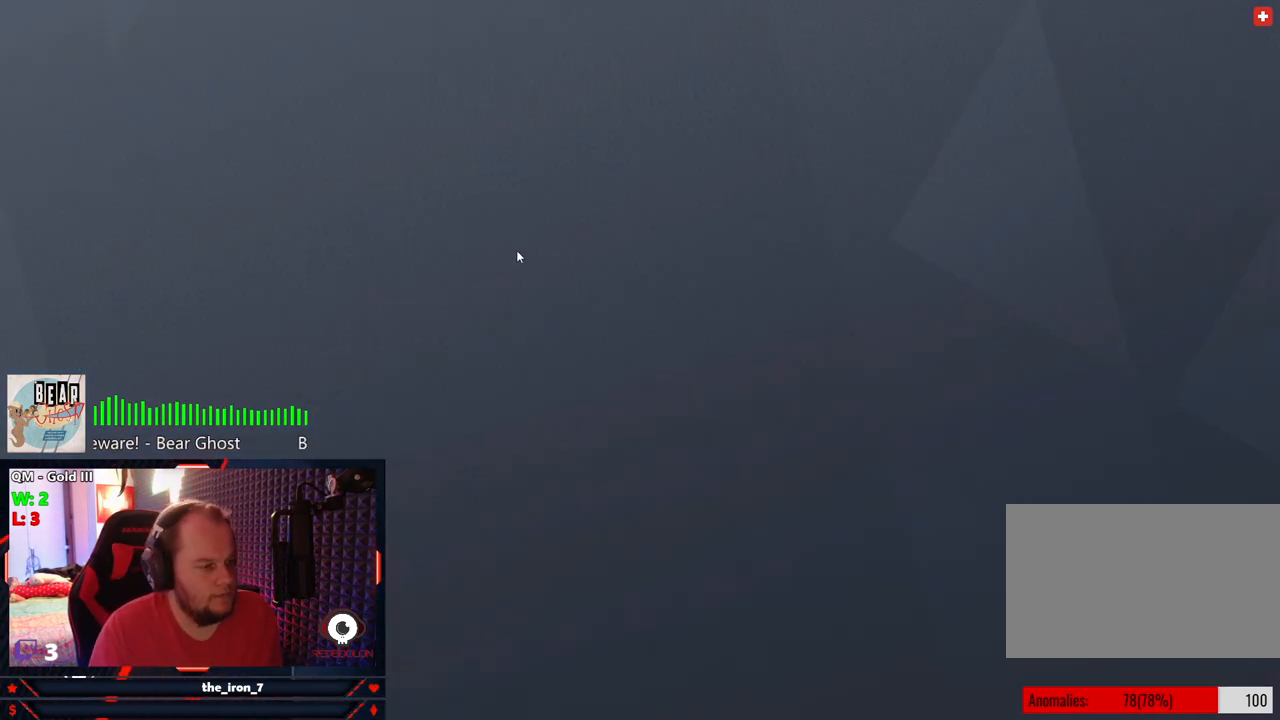
{"keys": [], "mouse": [], "mouse_move": "still", "events": []}
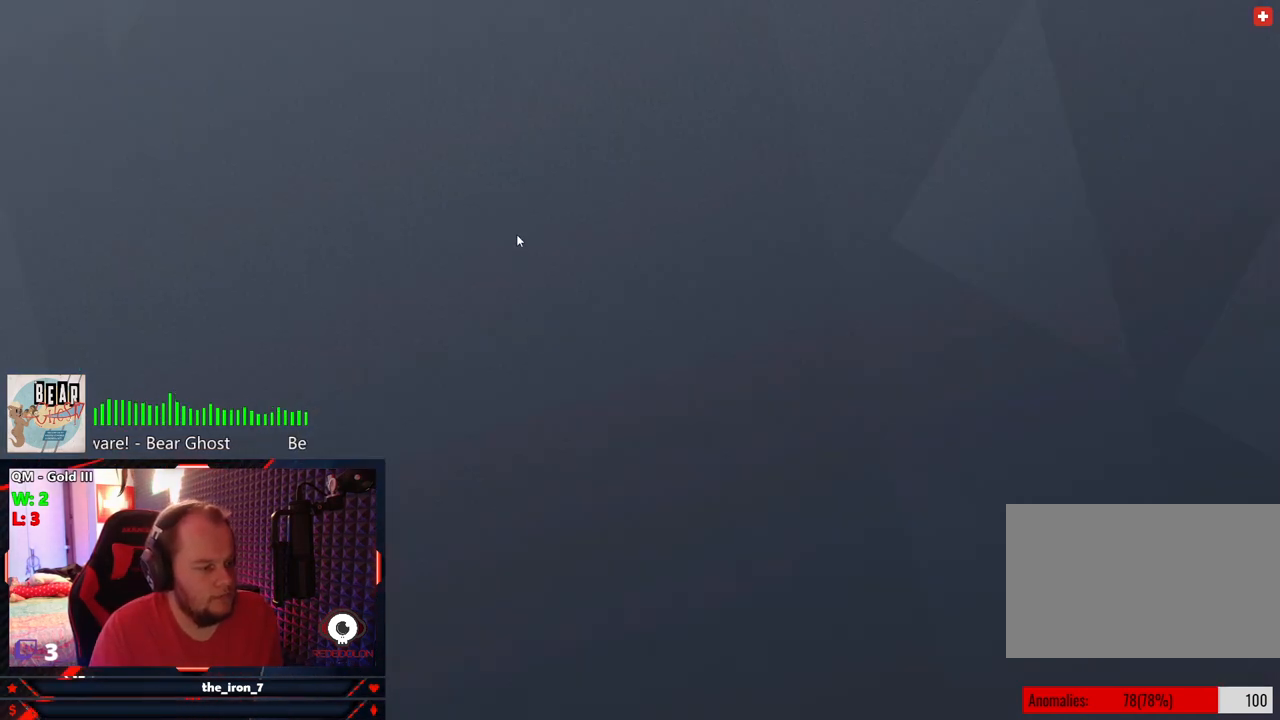
{"keys": [], "mouse": [], "mouse_move": "still", "events": []}
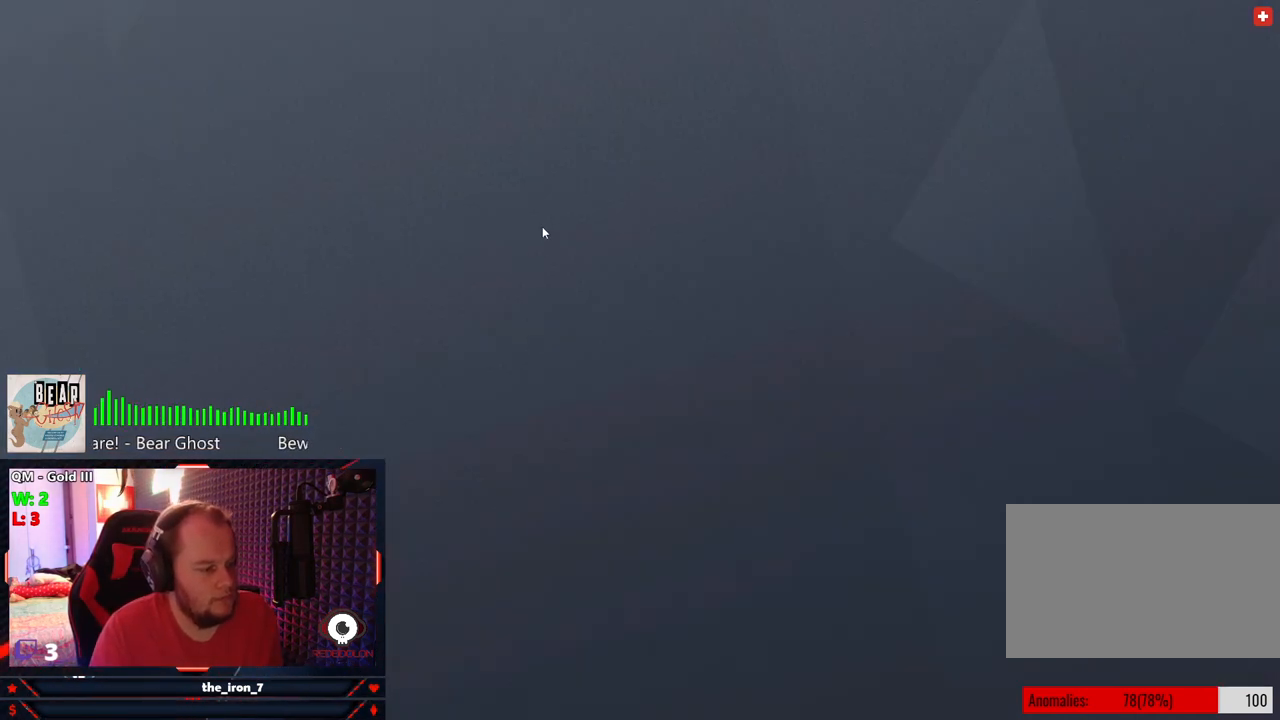
{"keys": [], "mouse": [], "mouse_move": "left", "events": []}
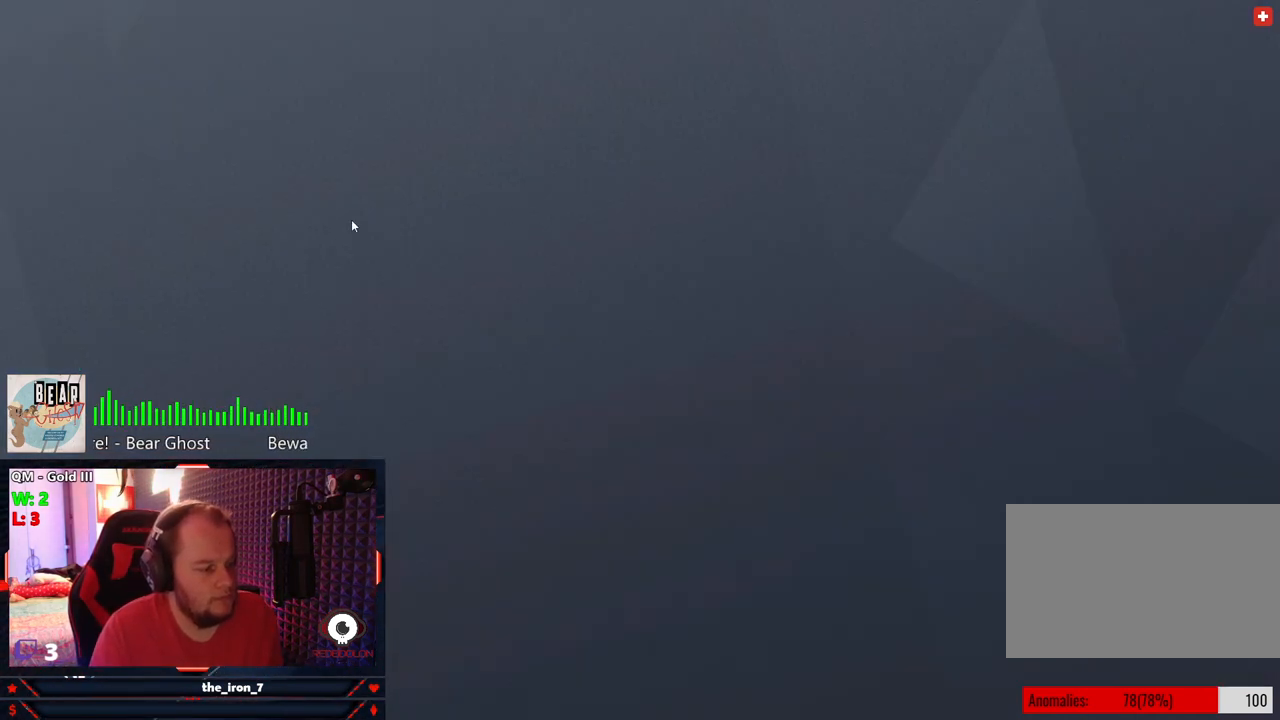
{"keys": [], "mouse": [], "mouse_move": "still", "events": []}